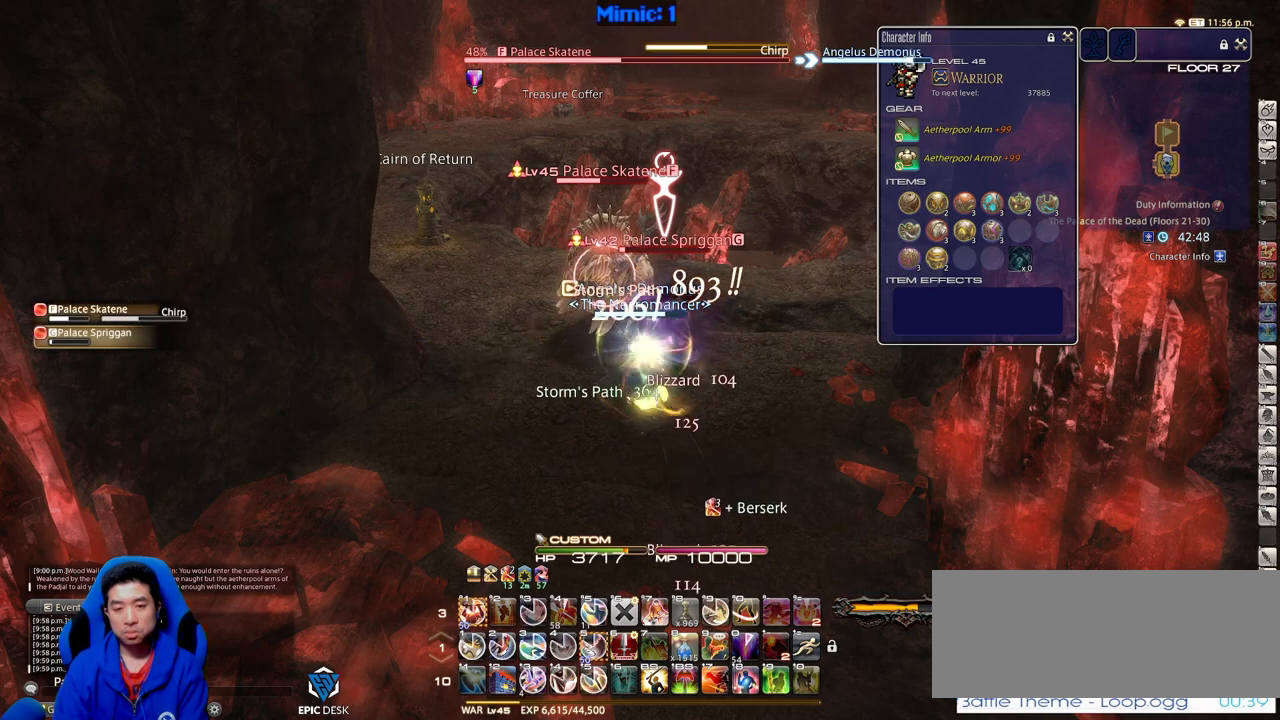
Gameplay with keyboard; each line is a JSON object with the keys held at the frame after it. "events" lists presses ("down") and releases ("up") of ".", "/", "0", "1", "2", "3", "4", "5", "6", "7", "8", "9", "a", "alt_l", "alt_r", "b", "backslash", "backspace", "c", "caps_lock", "comma", "ctrl_l", "ctrl_r", "d", "down", "e", "equals", "escape", "f", "f1", "f10", "f11", "f12", "f2", "f3", "f4", "f5", "f6", "f7", "f8", "f9", "g", "h", "i", "j", "k", "l", "lbracket", "left", "m", "minus", "n", "o", "p", "q", "quote", "r", "rbracket", "return", "right", "s", "semicolon", "shift_l", "shift_r", "space", "super", "t", "tab", "tilde", "u", "up", "v", "w", "x", "y" and "z" between this image and that frame as [ms after this image, input, new state], when the widget could be followed in between. No other keys are recorded. Mouse input is not recorded.
{"keys": ["1", "alt_r"], "events": [[34, "return", "down"], [167, "alt_r", "down"], [167, "return", "up"], [367, "1", "down"], [401, "1", "up"], [451, "1", "down"]]}
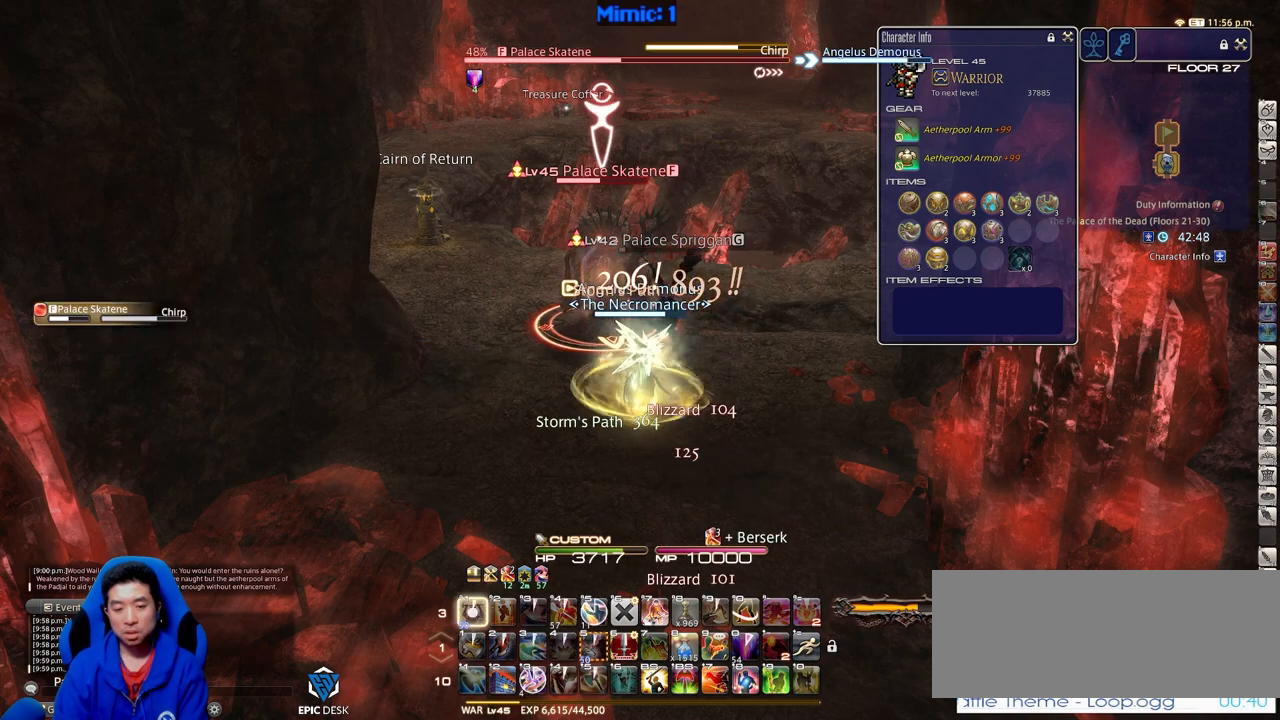
{"keys": ["return"], "events": [[50, "1", "up"], [100, "1", "down"], [183, "1", "up"], [233, "alt_r", "up"], [283, "return", "down"], [384, "return", "up"], [467, "return", "down"]]}
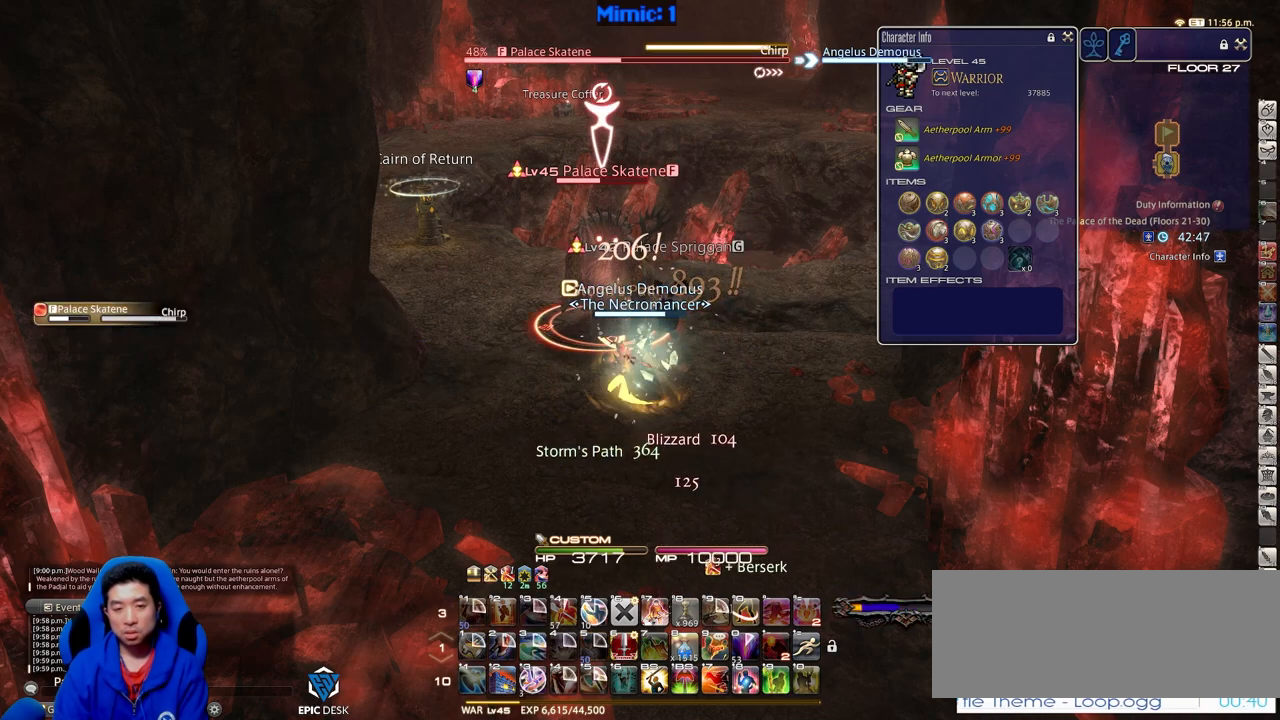
{"keys": [], "events": [[67, "return", "up"], [117, "return", "down"], [251, "return", "up"], [301, "return", "down"], [434, "return", "up"]]}
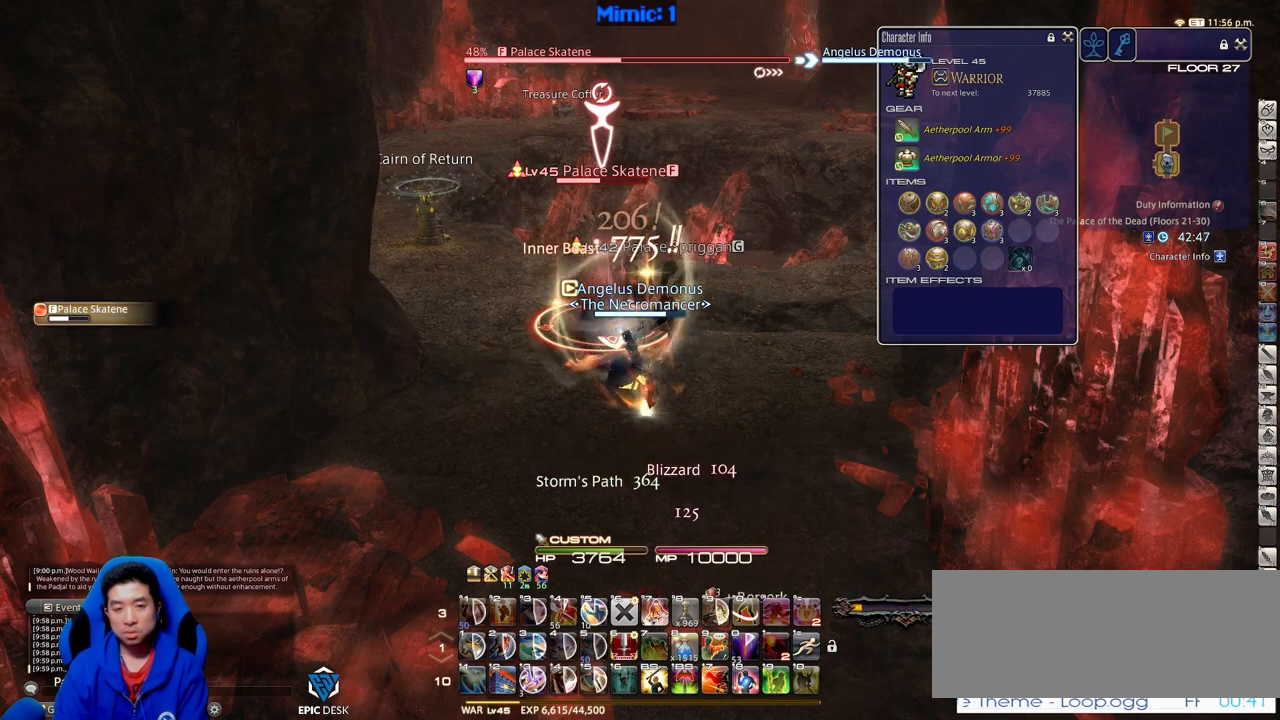
{"keys": [], "events": [[33, "return", "down"], [167, "return", "up"]]}
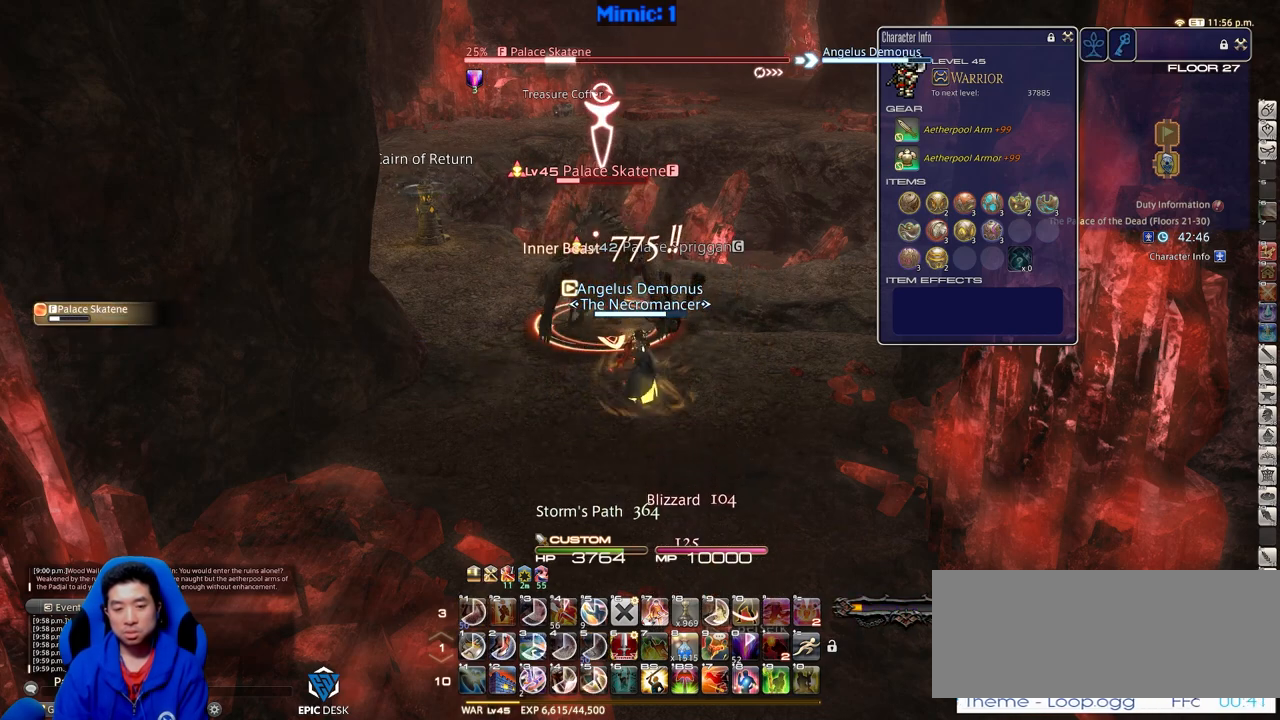
{"keys": ["p"], "events": [[467, "p", "down"]]}